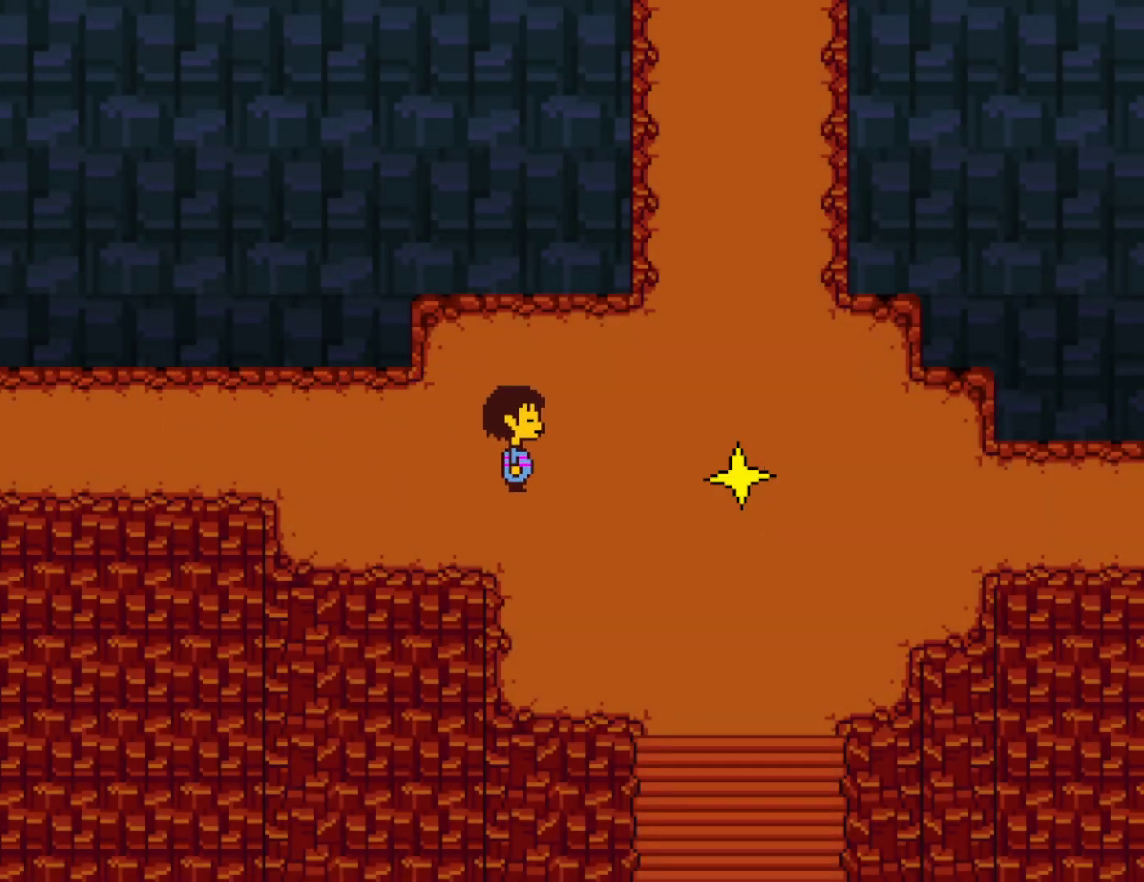
Gameplay with keyboard; each line is a JSON object with the keys held at the frame after it. "events" lists presses ("down") and releases ("up") of "c", "ctrl", "down", "left", "return", "right", "shift", "up", "x" and "z" between this image and that frame as [ms after this image, input, new state], when the widget could be followed in between. No other keys are recorded. Mouse input is not recorded.
{"keys": ["right"], "events": []}
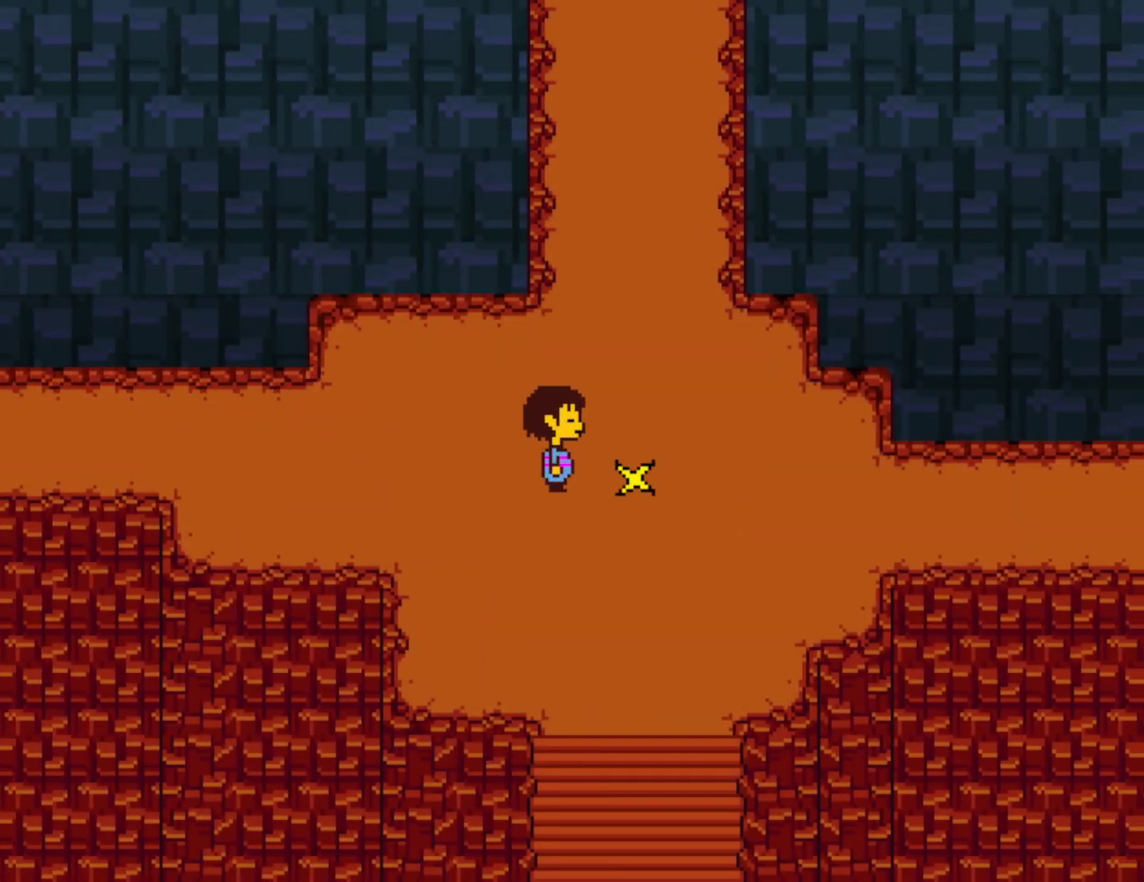
{"keys": ["right"], "events": [[50, "z", "down"], [117, "z", "up"], [200, "z", "down"], [300, "z", "up"], [434, "z", "down"], [500, "z", "up"]]}
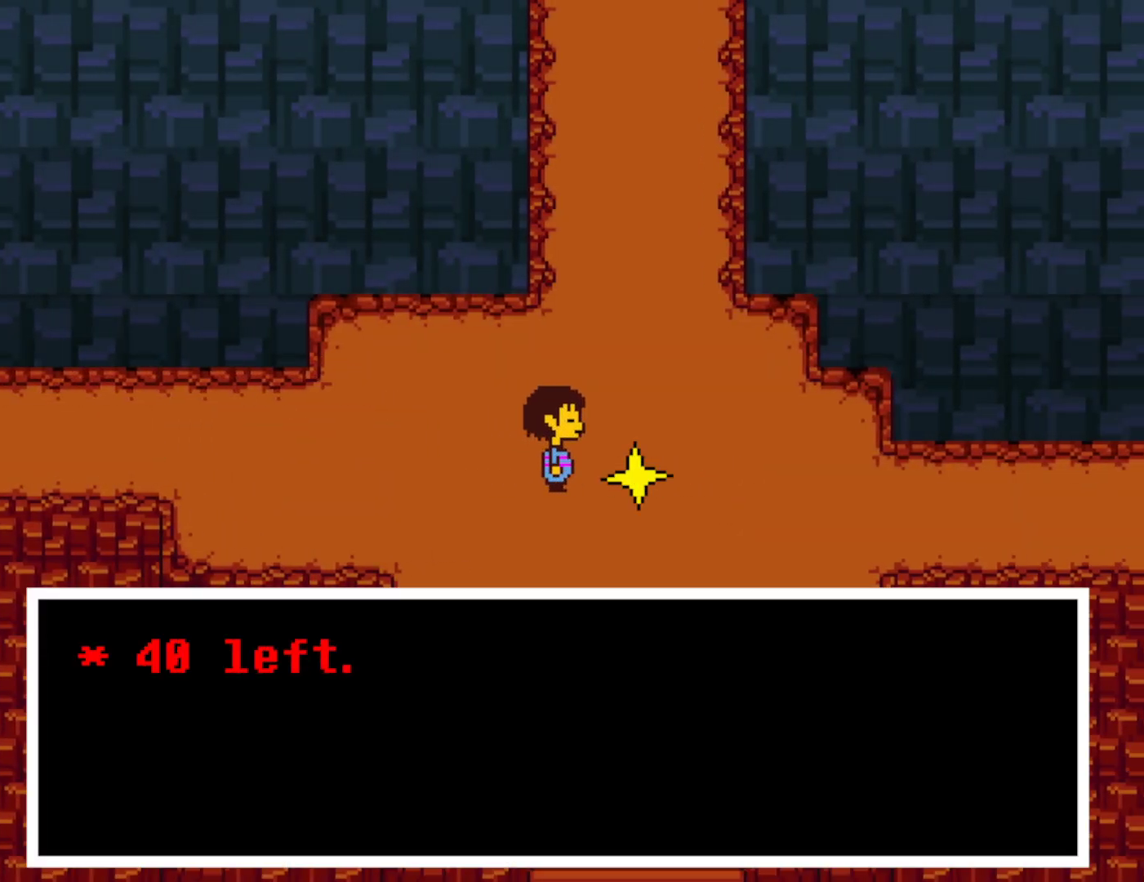
{"keys": [], "events": [[34, "x", "down"], [134, "x", "up"], [200, "z", "down"], [250, "right", "up"], [267, "z", "up"], [367, "z", "down"], [417, "z", "up"]]}
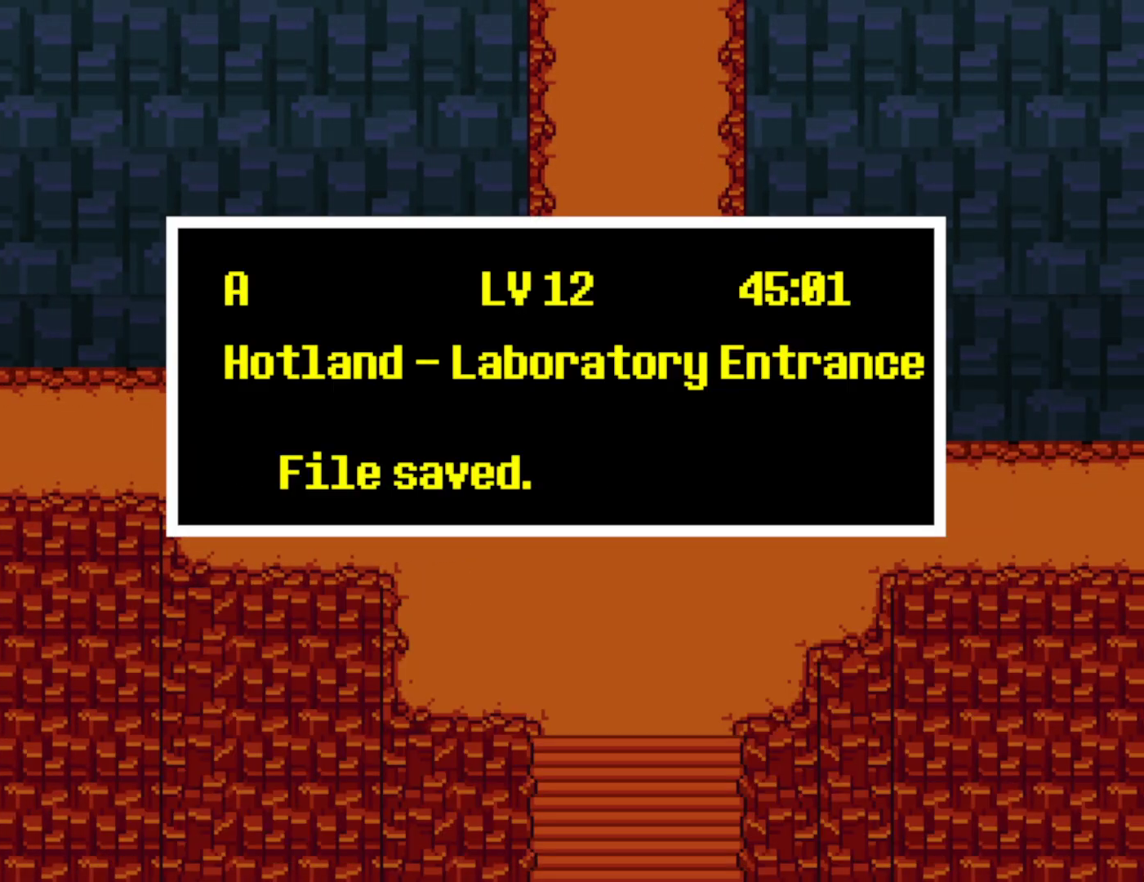
{"keys": ["right", "up"], "events": [[17, "z", "down"], [84, "z", "up"], [150, "x", "down"], [234, "x", "up"], [267, "up", "down"], [500, "right", "down"]]}
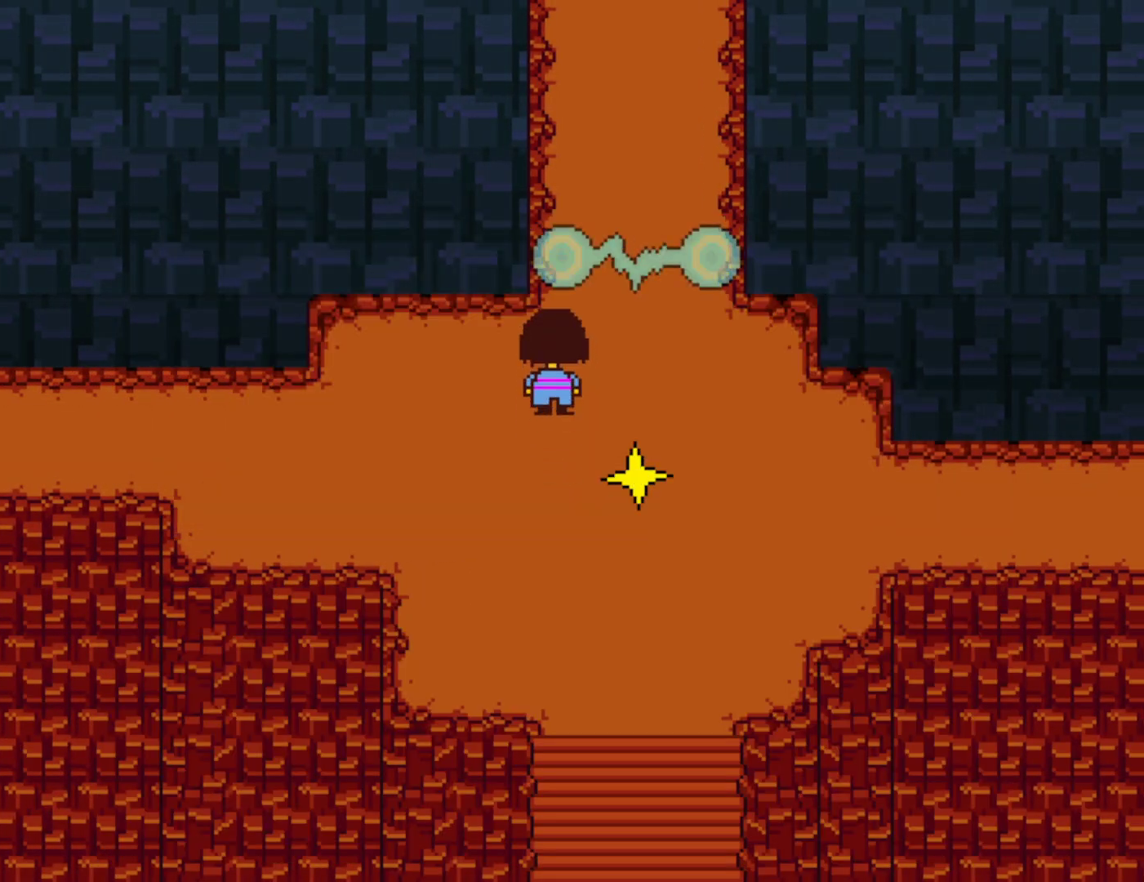
{"keys": ["down", "right"], "events": [[34, "up", "up"], [250, "down", "down"]]}
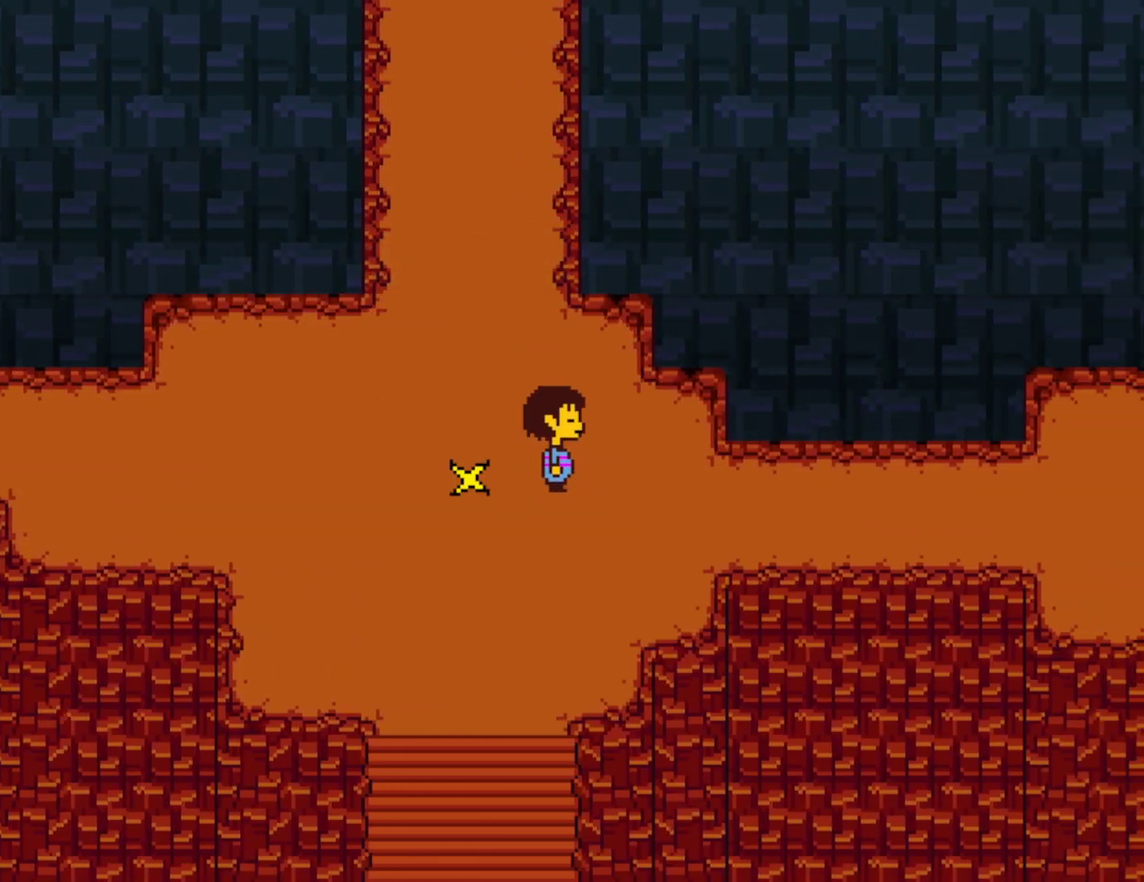
{"keys": ["right"], "events": [[134, "down", "up"]]}
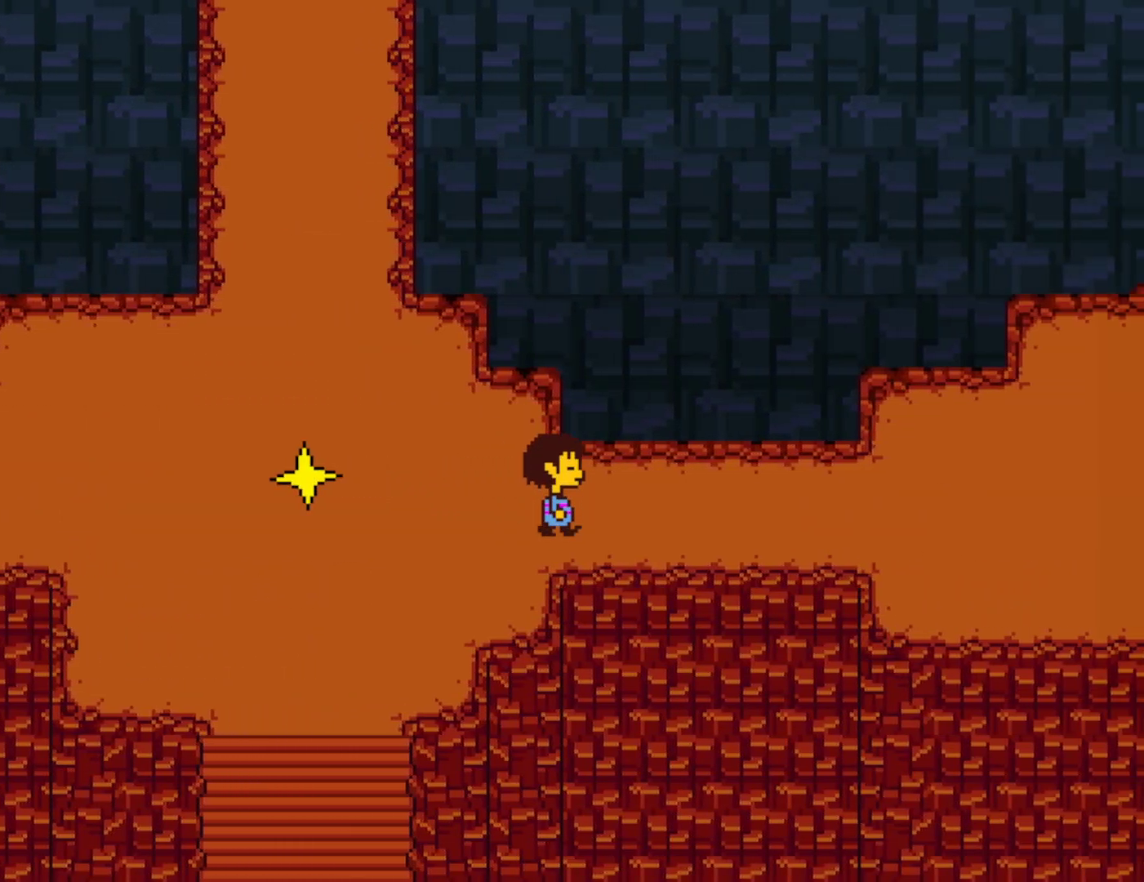
{"keys": ["right"], "events": []}
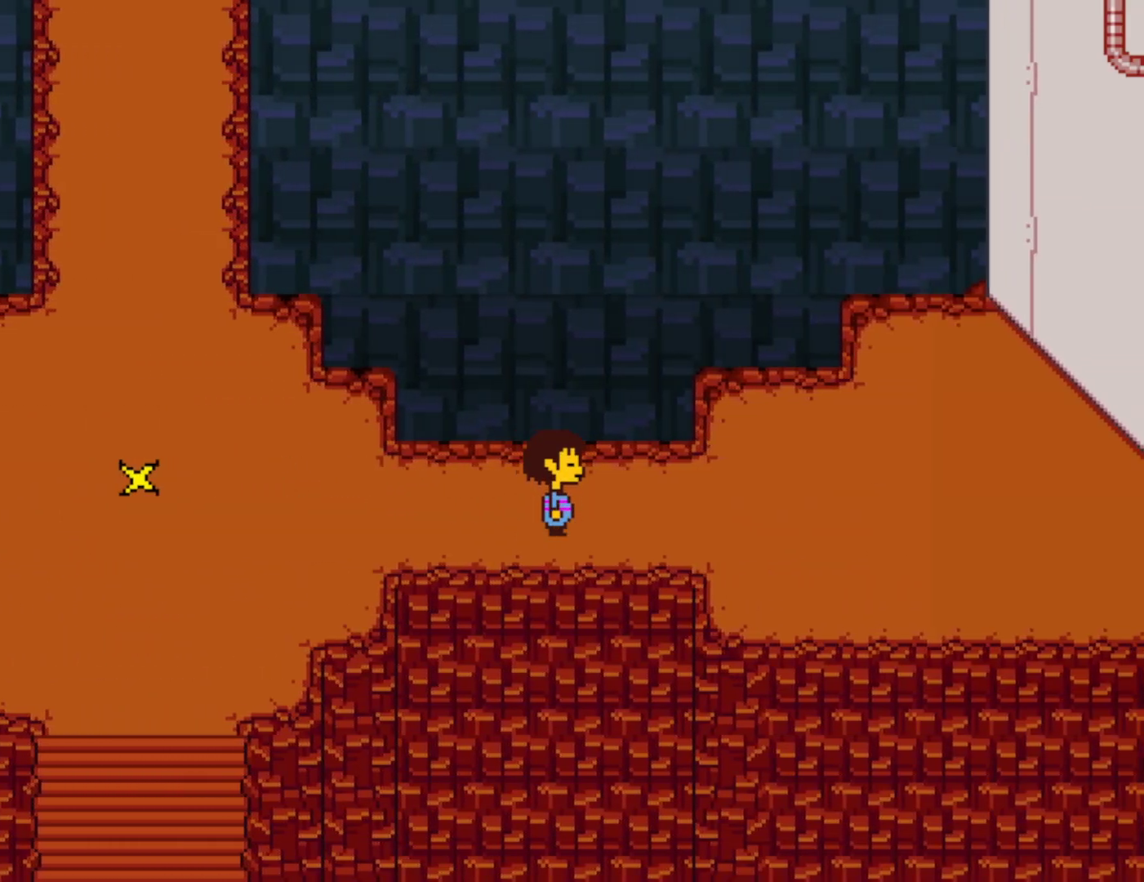
{"keys": ["right"], "events": []}
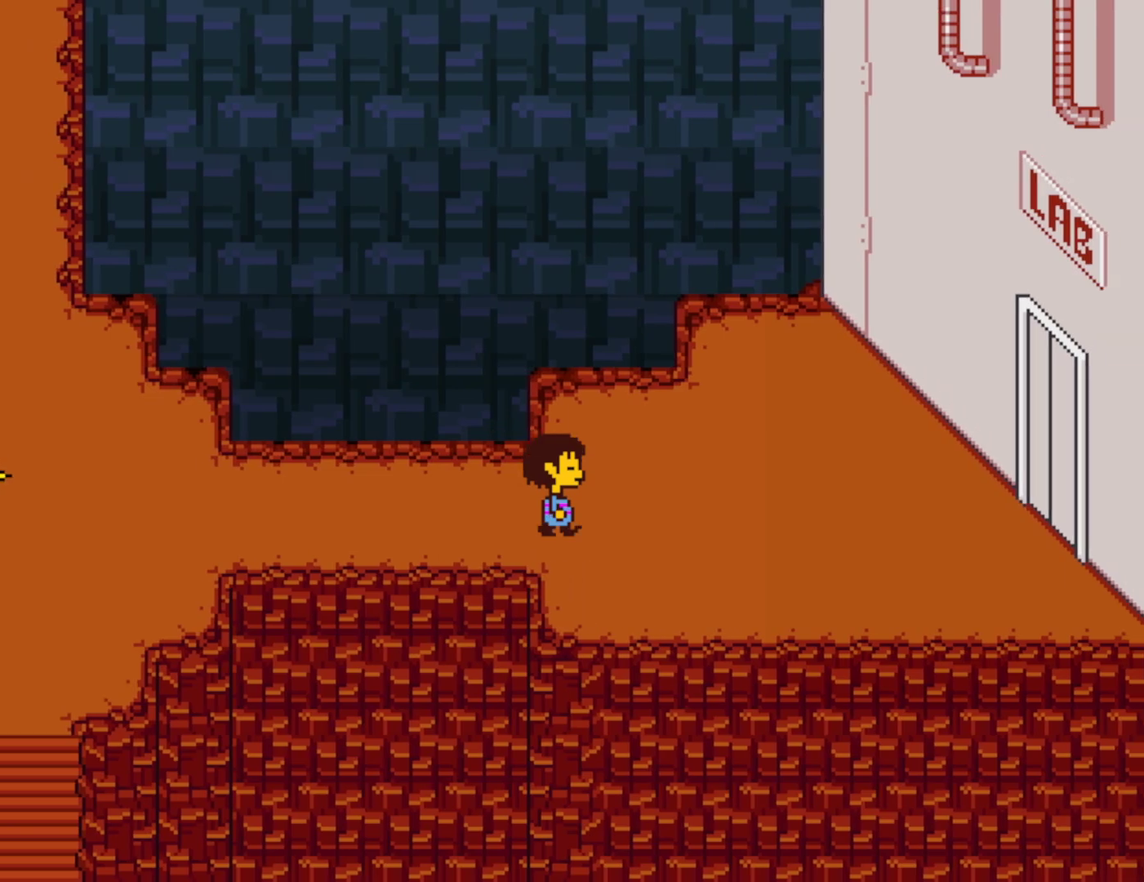
{"keys": ["right"], "events": []}
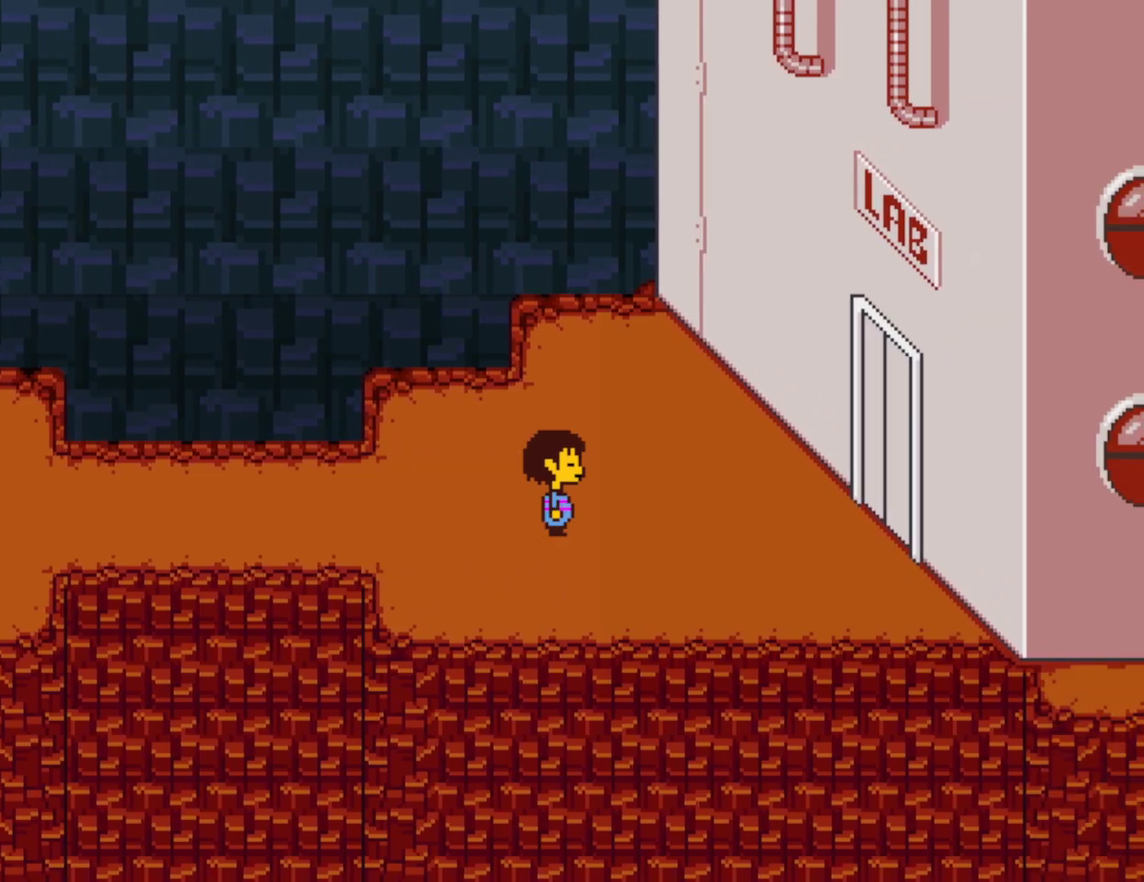
{"keys": ["right"], "events": []}
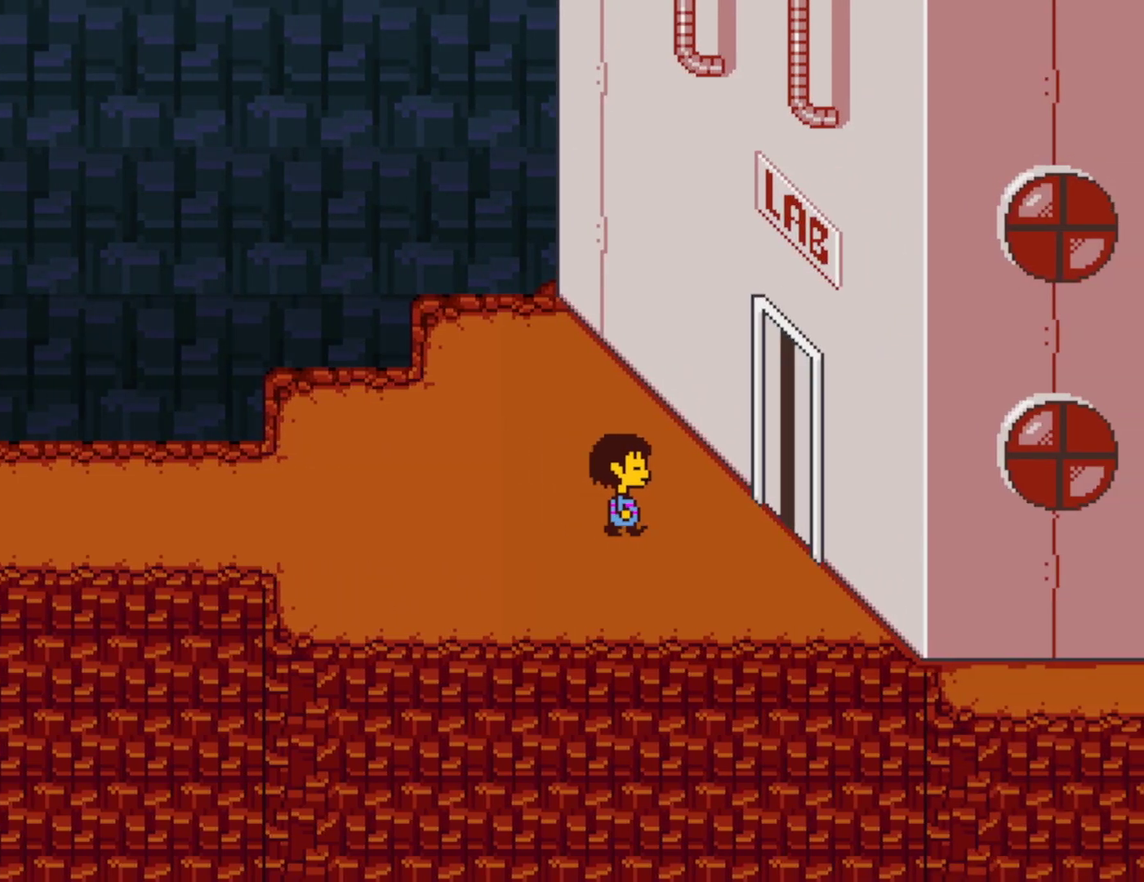
{"keys": ["right"], "events": []}
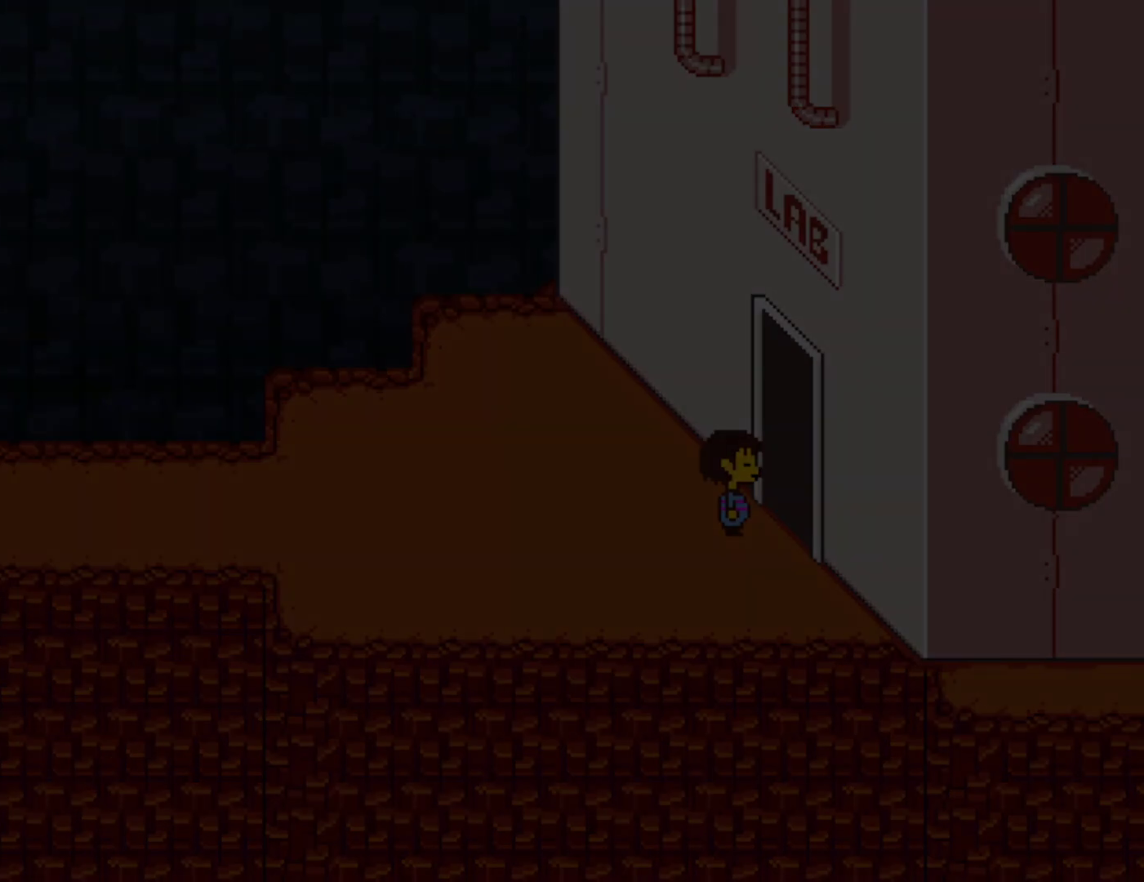
{"keys": ["right"], "events": [[50, "up", "down"], [134, "up", "up"]]}
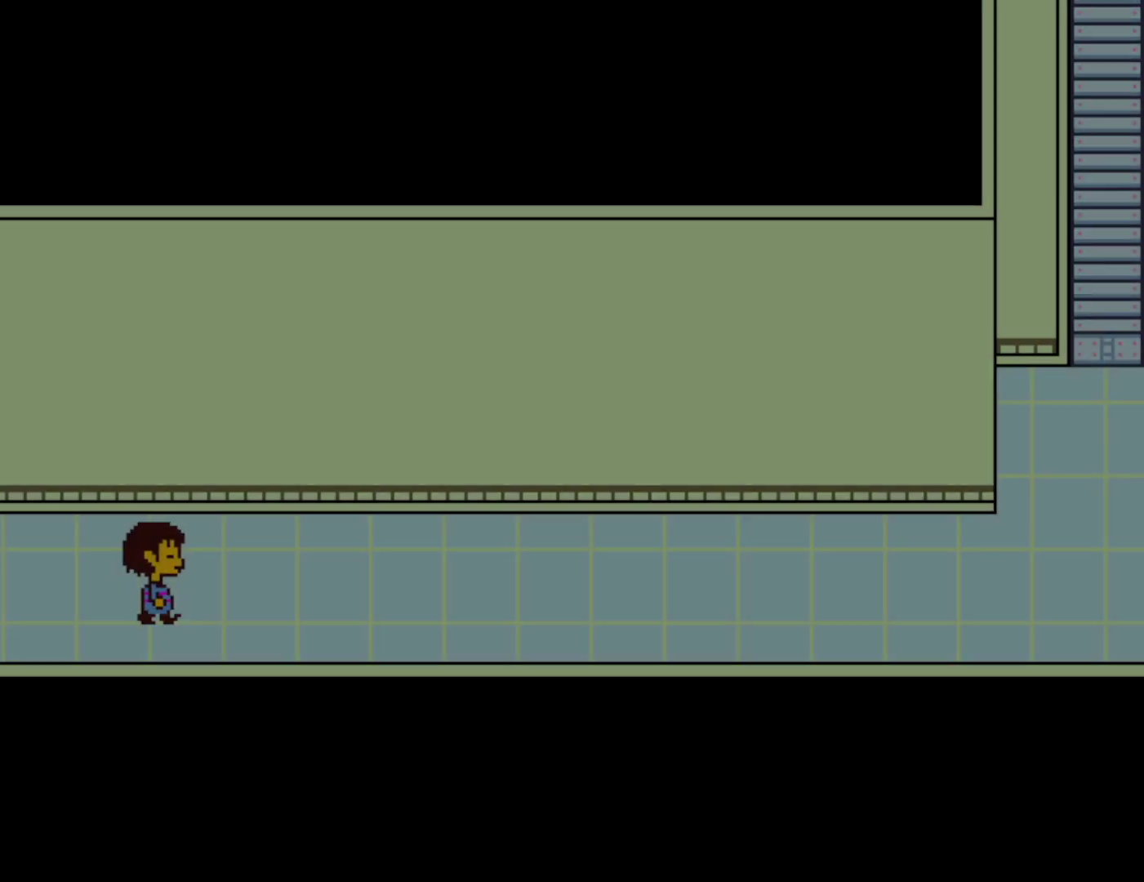
{"keys": ["right"], "events": []}
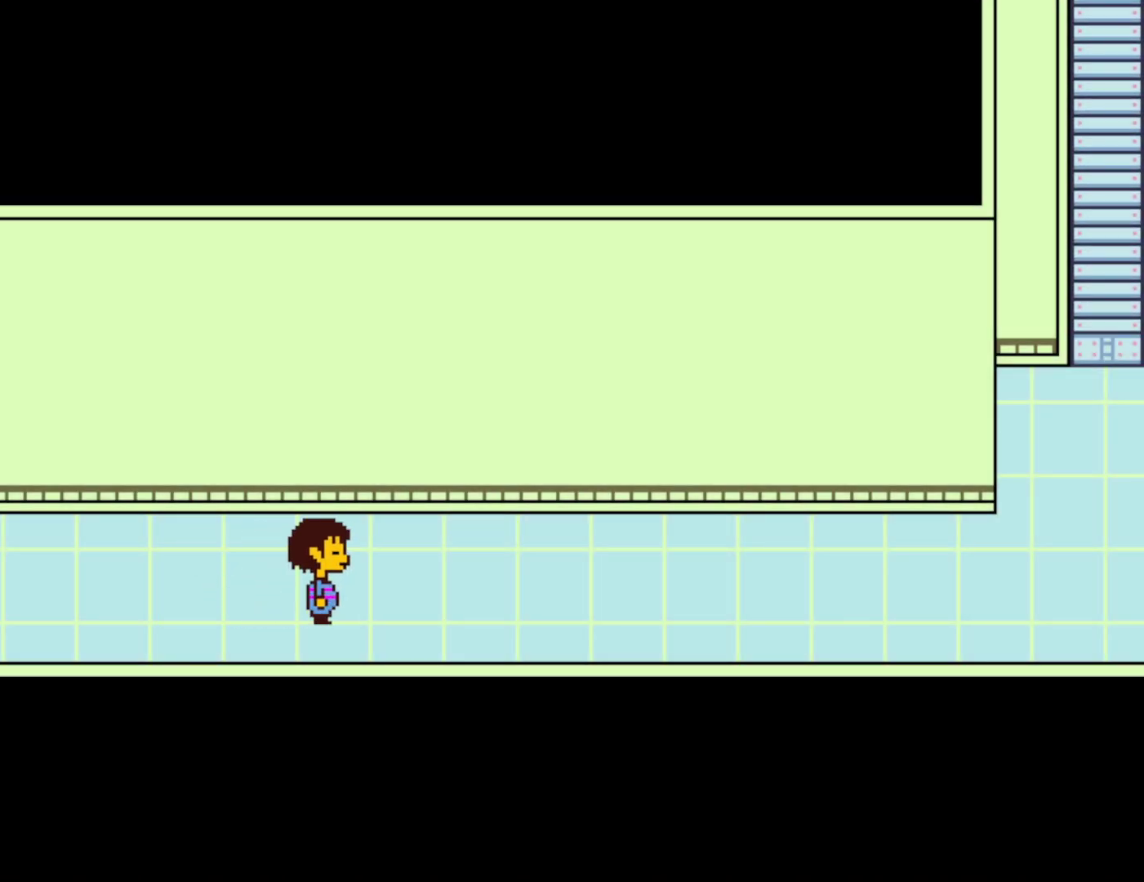
{"keys": ["right"], "events": [[184, "up", "down"], [350, "up", "up"]]}
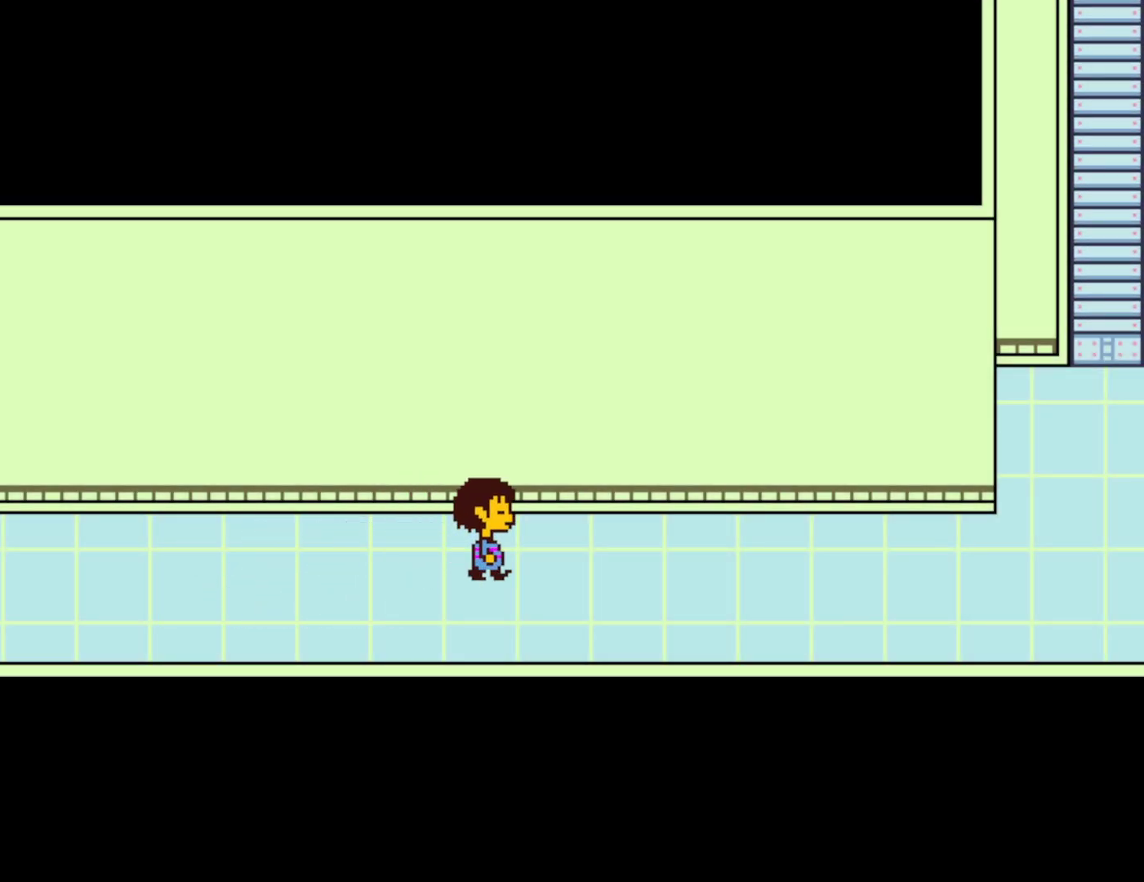
{"keys": ["right"], "events": []}
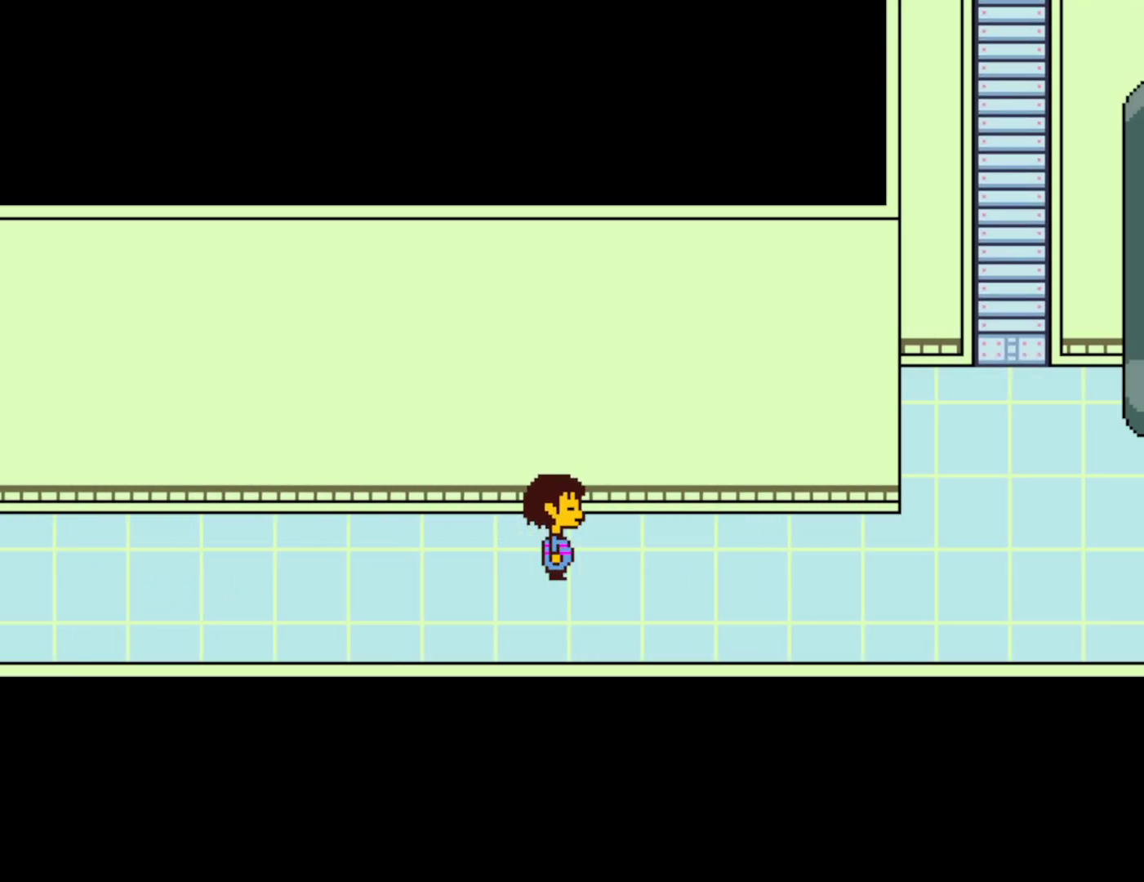
{"keys": ["right"], "events": []}
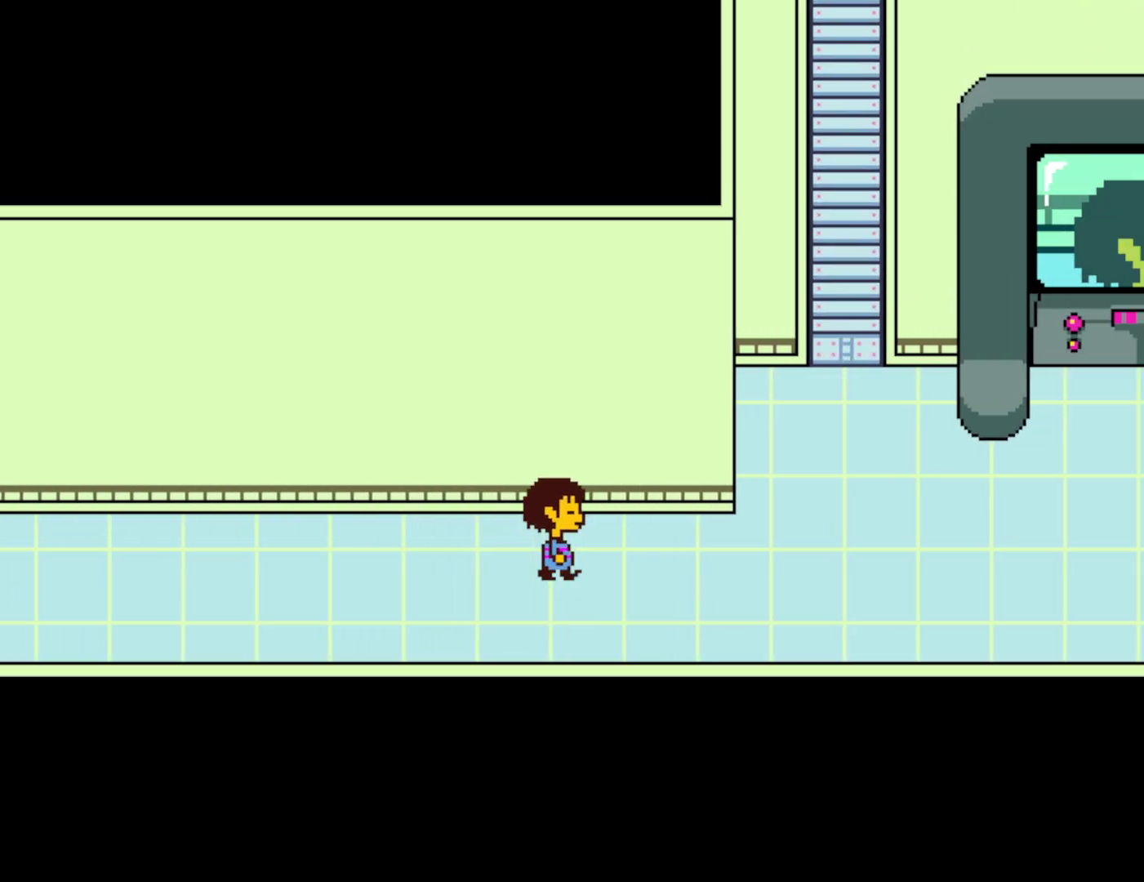
{"keys": ["right"], "events": []}
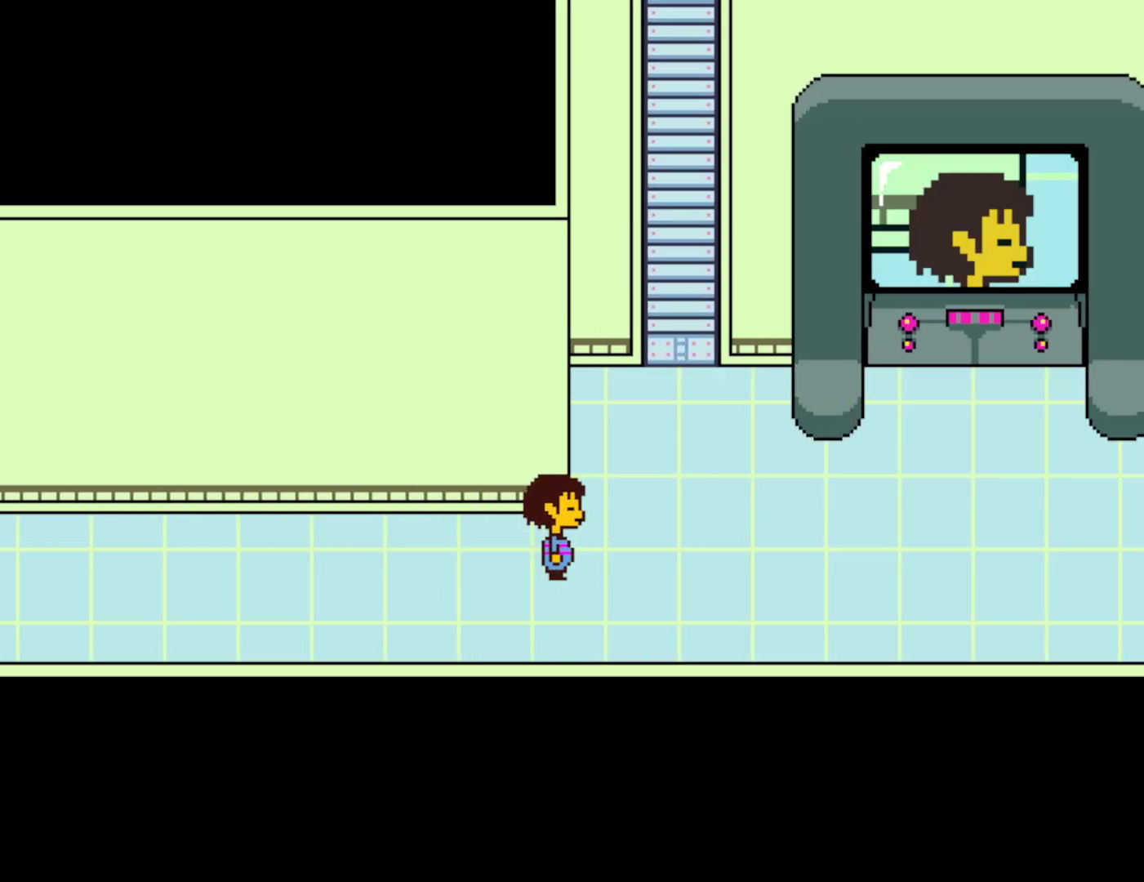
{"keys": ["right"], "events": []}
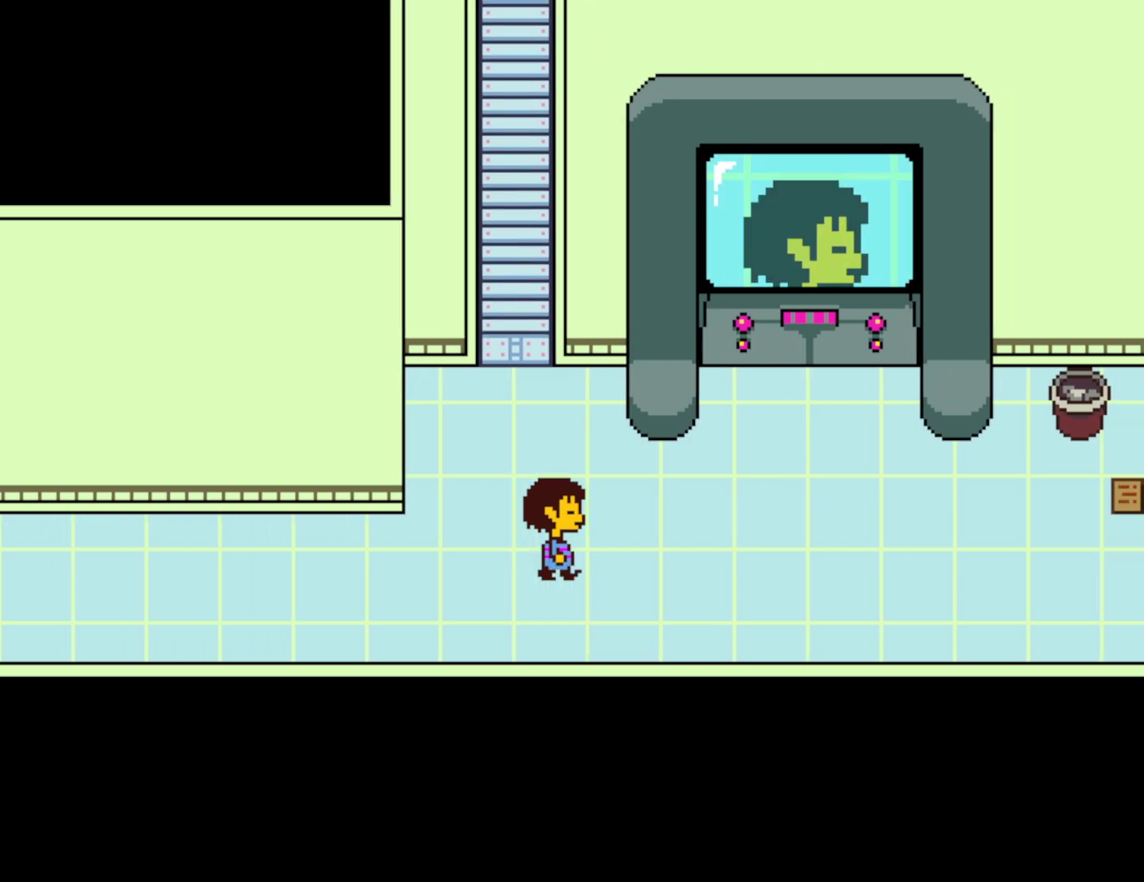
{"keys": ["right"], "events": []}
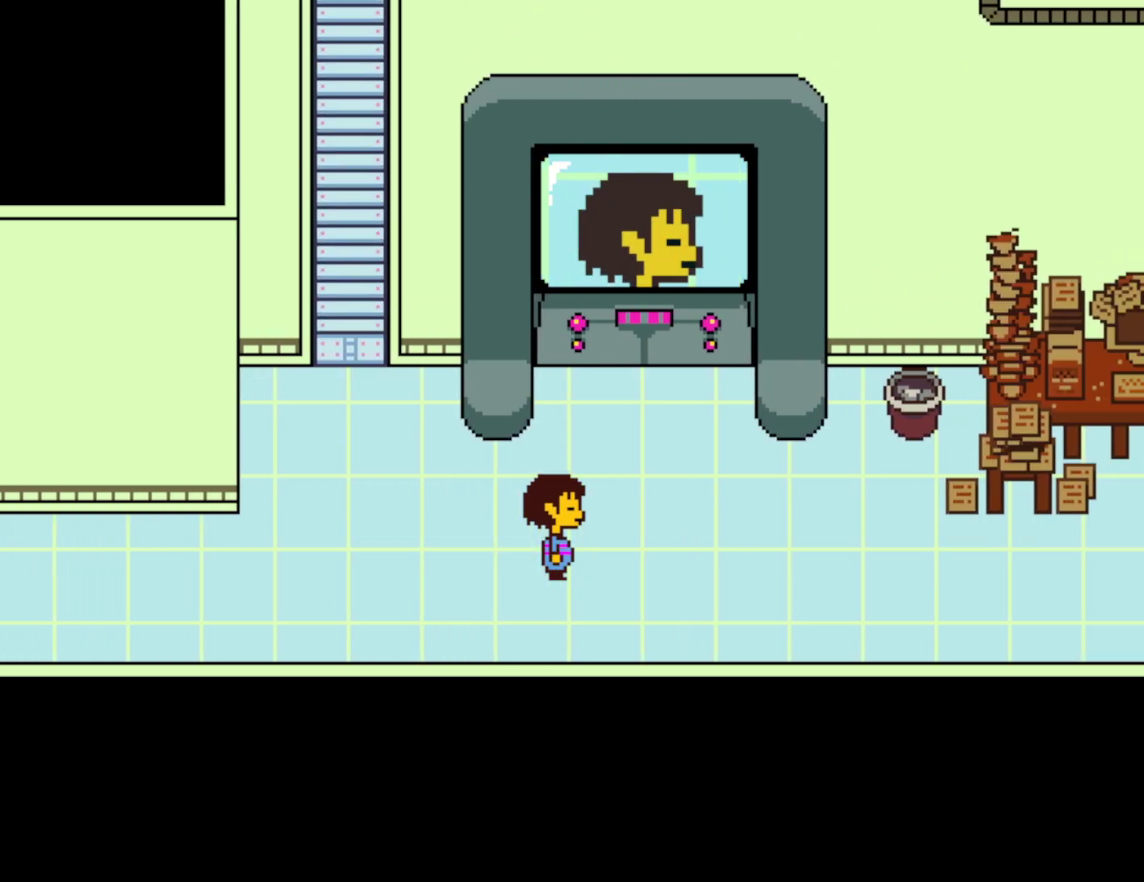
{"keys": ["right"], "events": []}
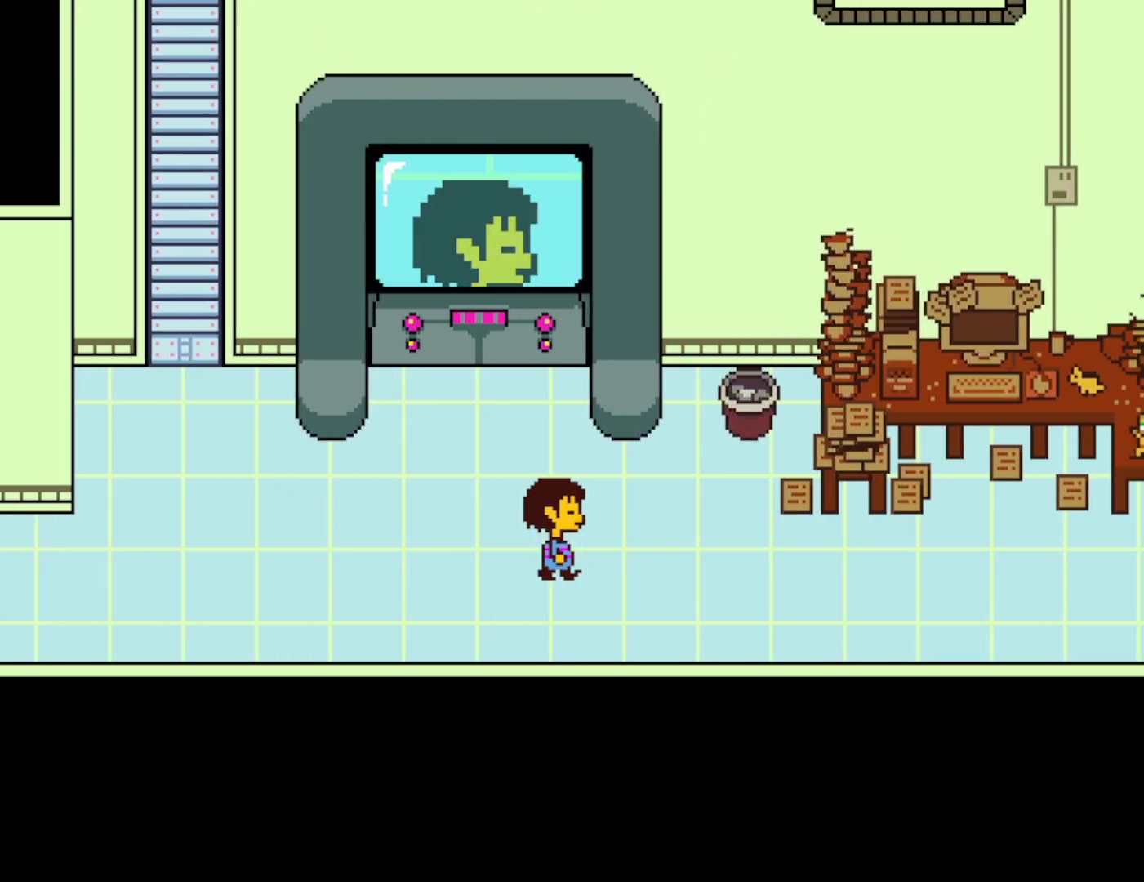
{"keys": ["right"], "events": []}
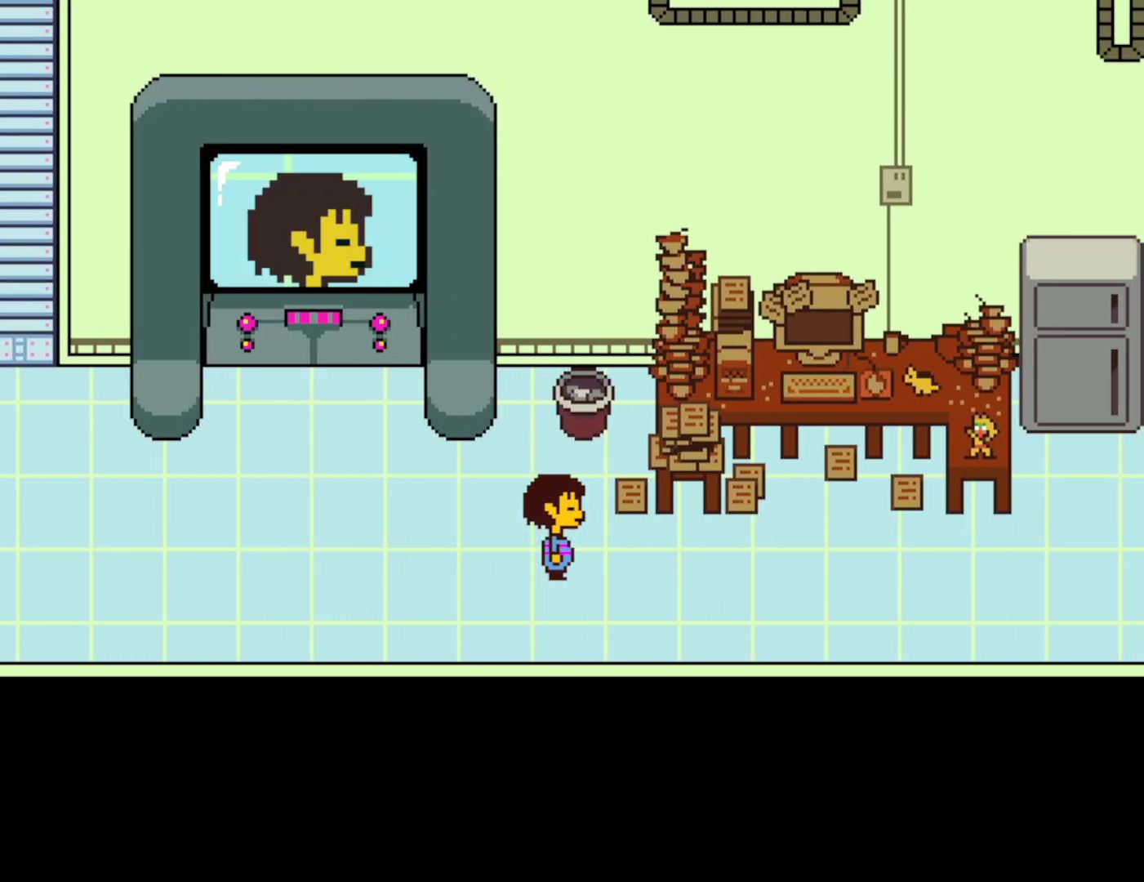
{"keys": ["right"], "events": []}
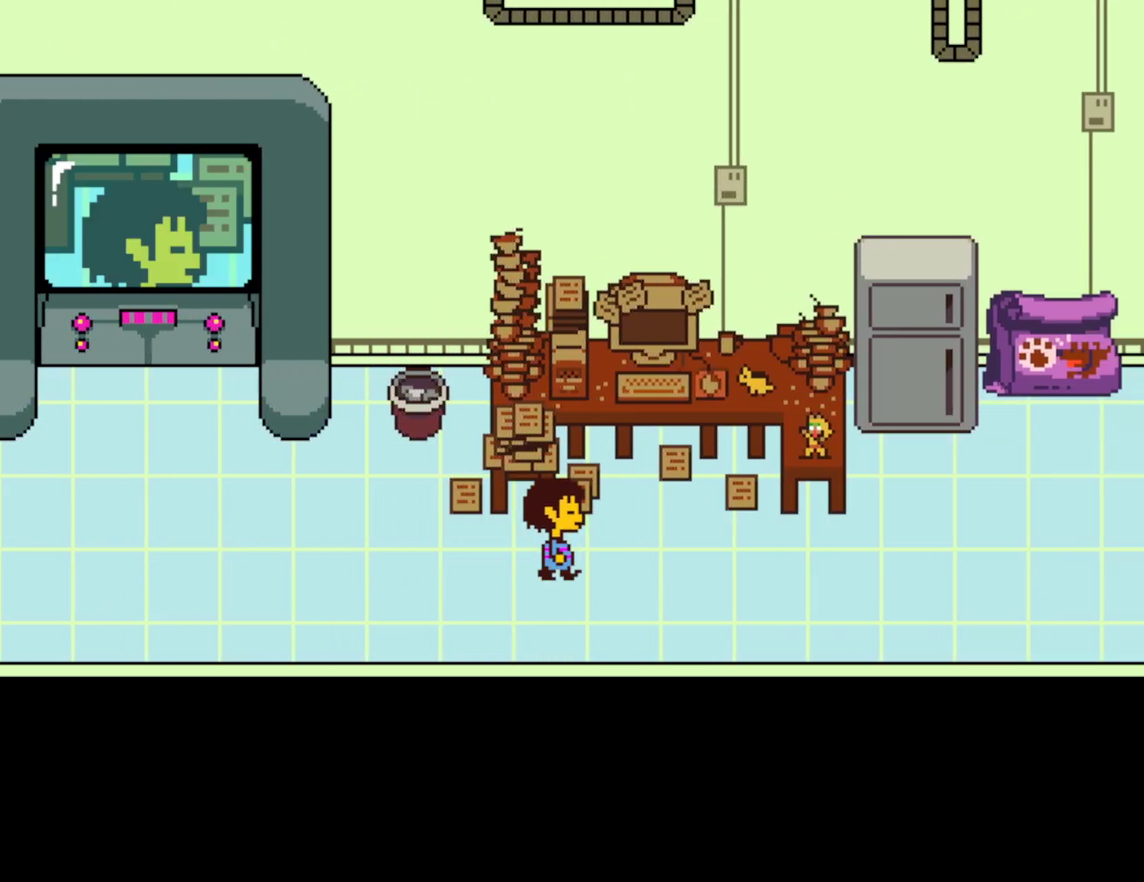
{"keys": ["right"], "events": []}
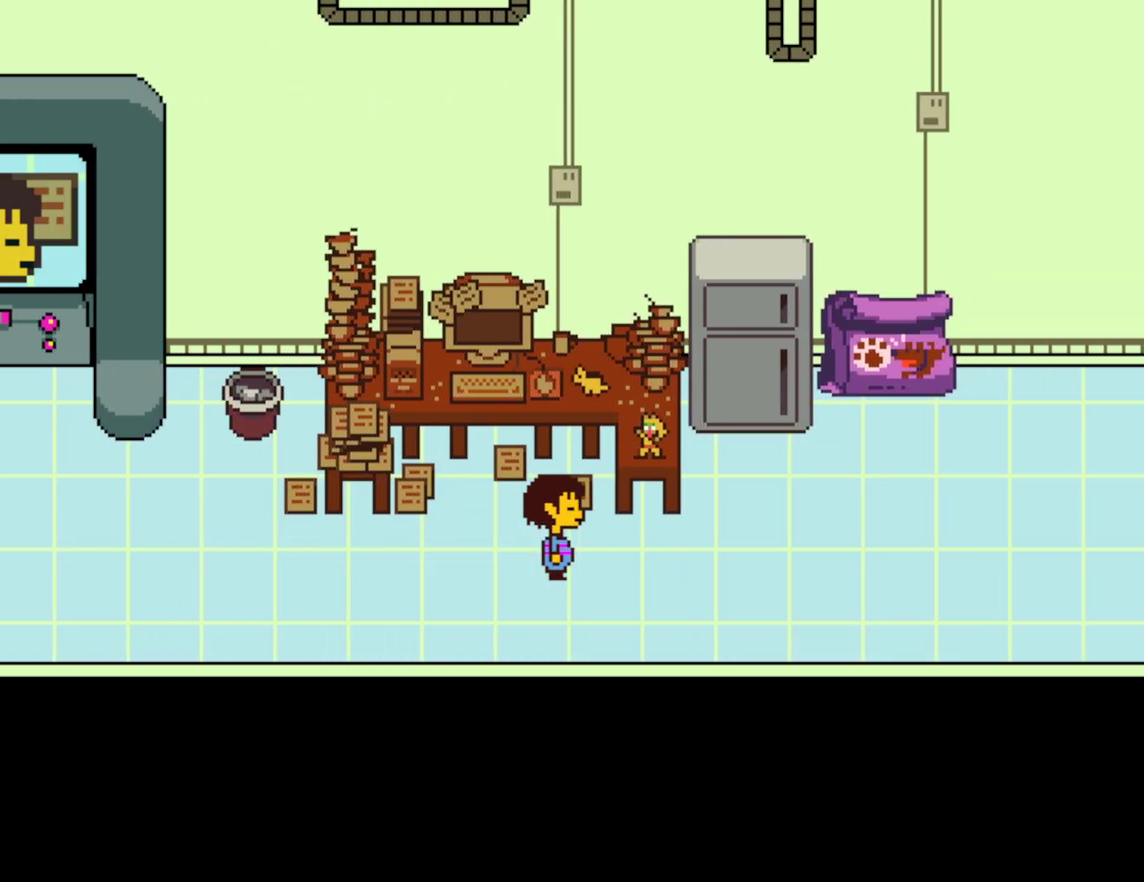
{"keys": ["right"], "events": []}
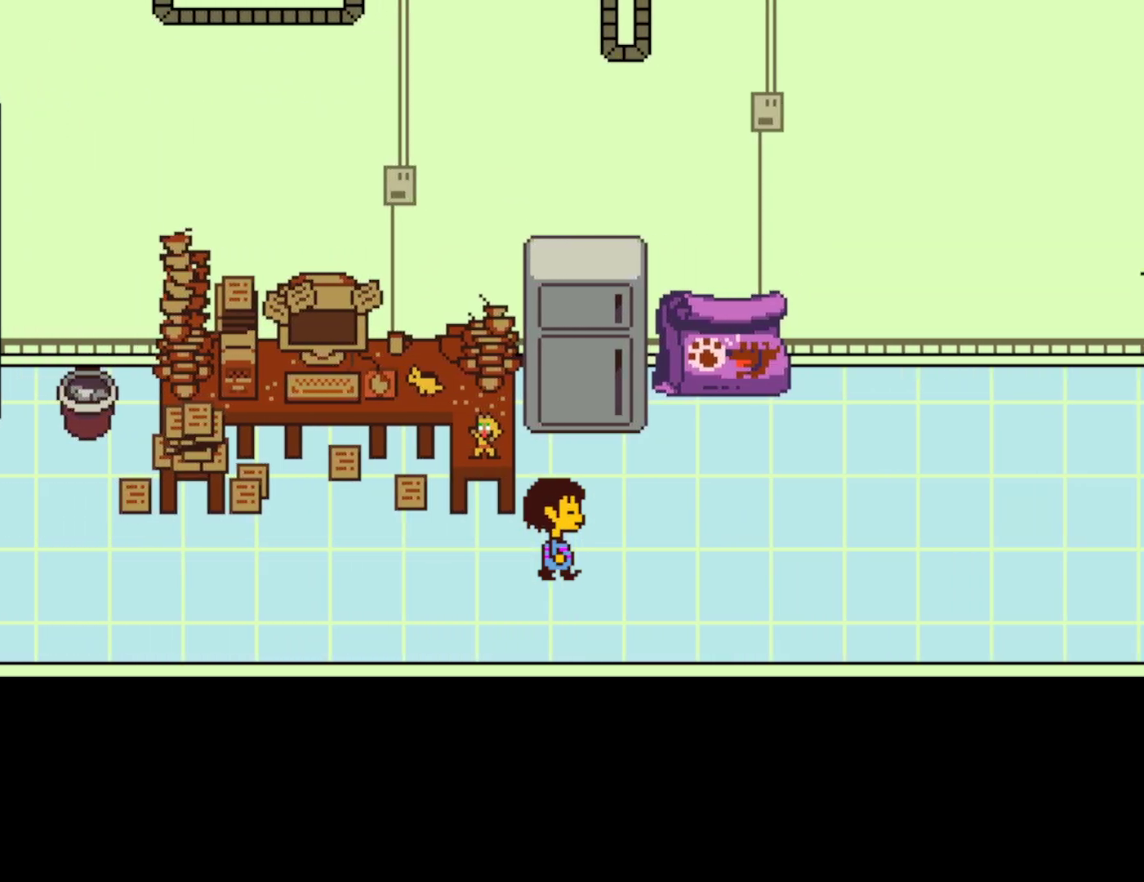
{"keys": ["right"], "events": []}
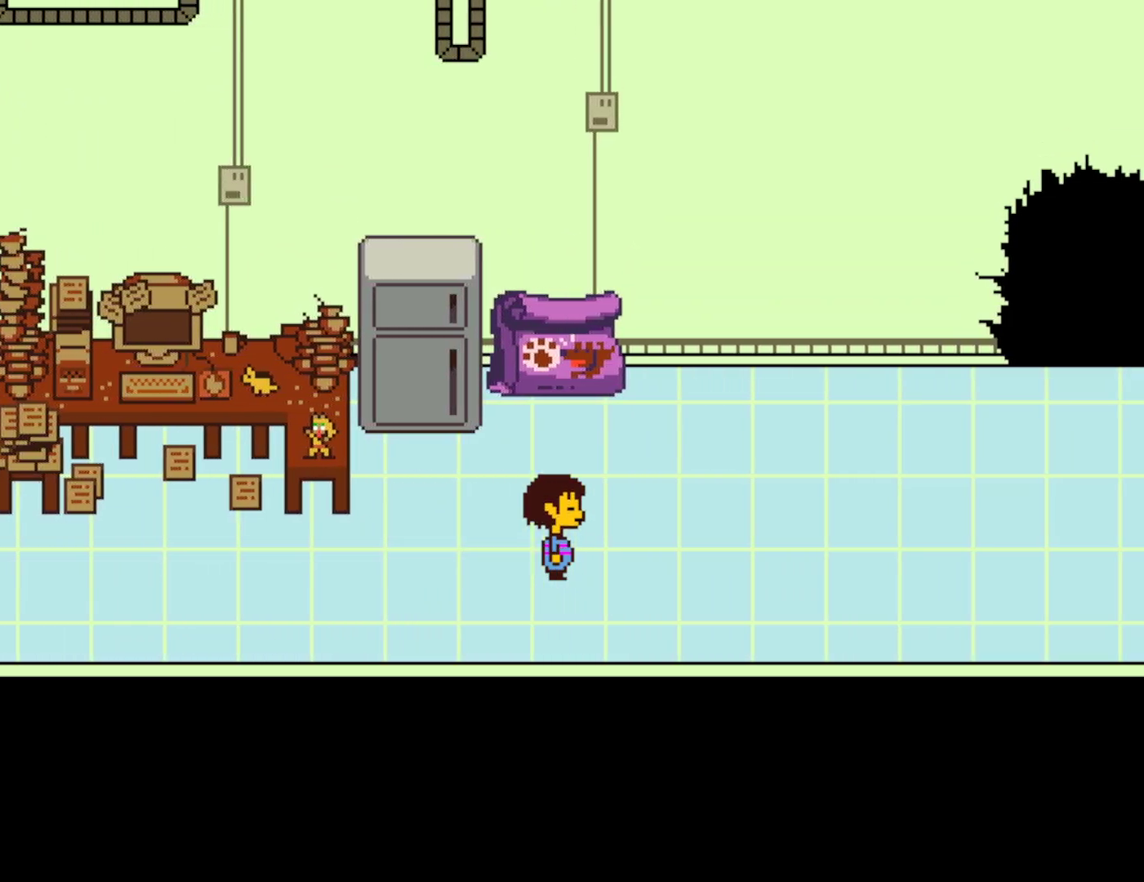
{"keys": [], "events": [[184, "right", "up"], [267, "right", "down"], [317, "right", "up"], [384, "right", "down"], [450, "right", "up"]]}
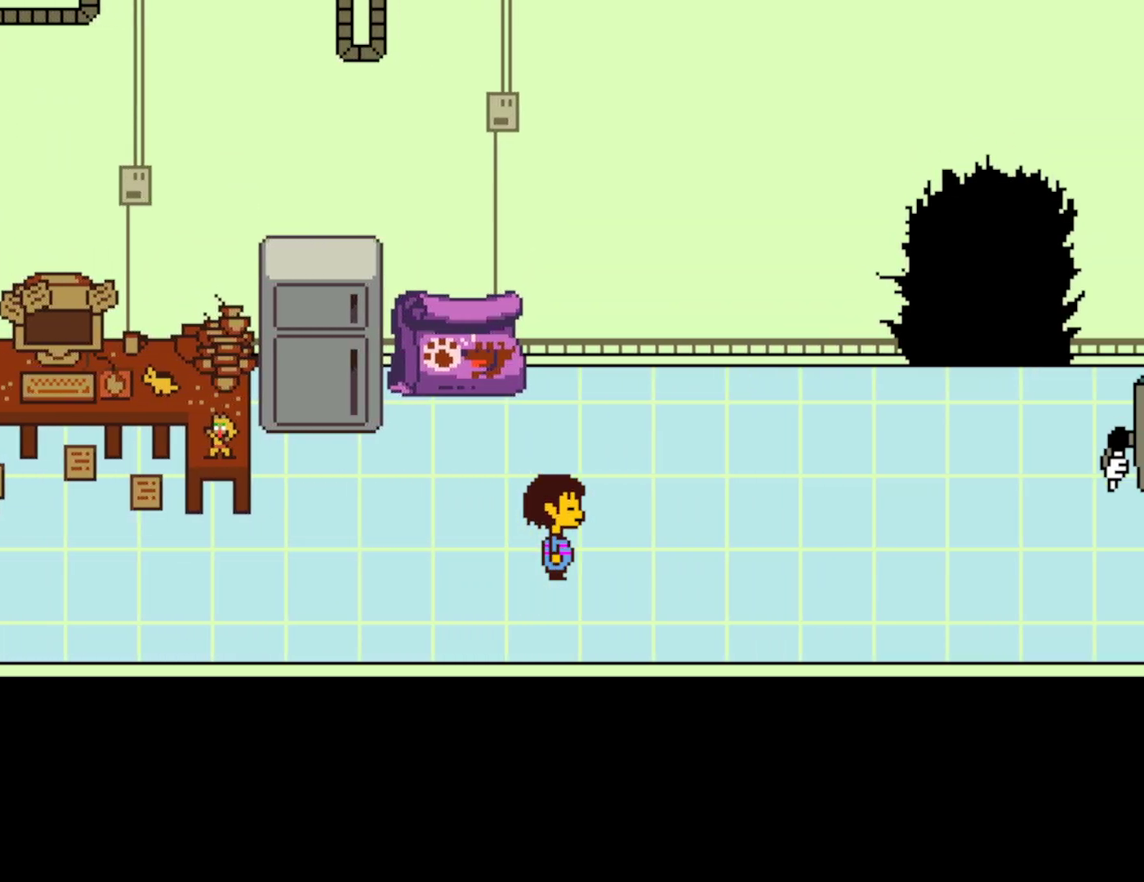
{"keys": [], "events": [[17, "right", "down"], [117, "right", "up"], [367, "up", "down"], [467, "up", "up"]]}
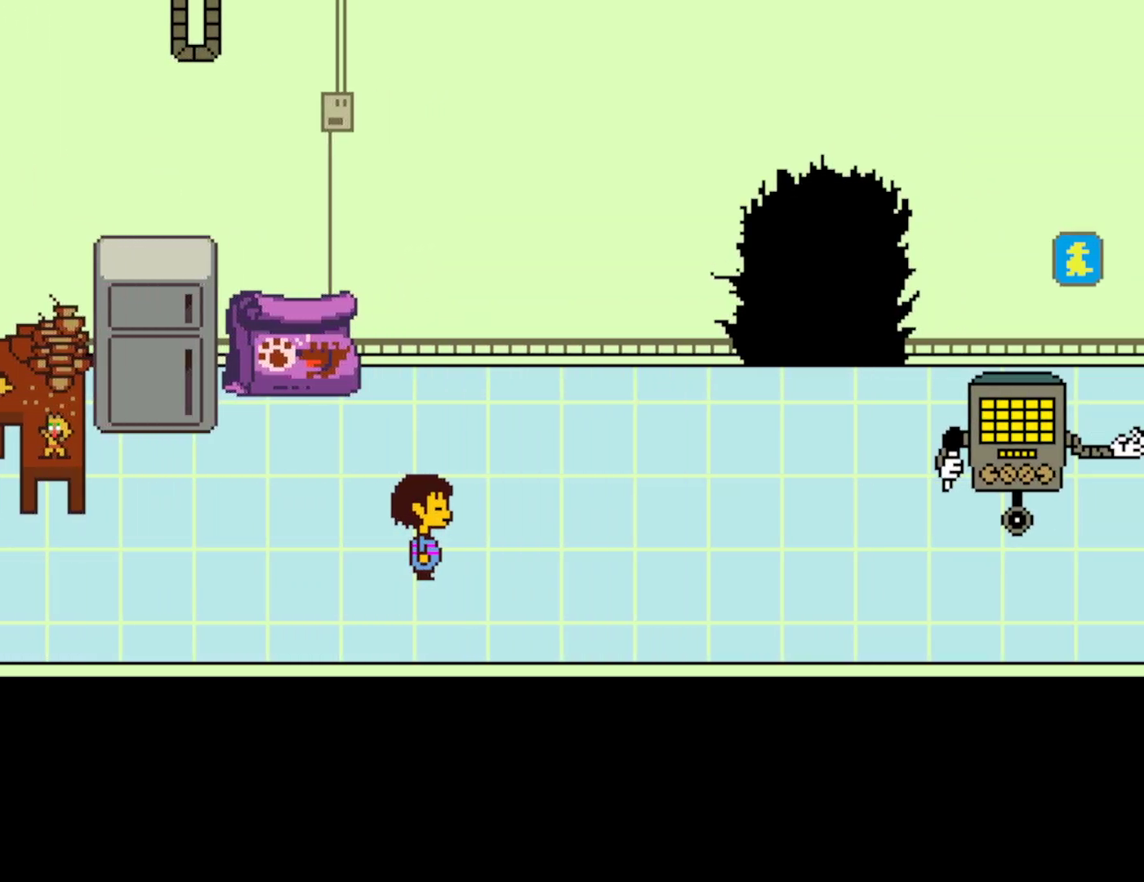
{"keys": ["right", "x"], "events": [[317, "right", "down"], [400, "z", "down"], [467, "z", "up"], [484, "x", "down"]]}
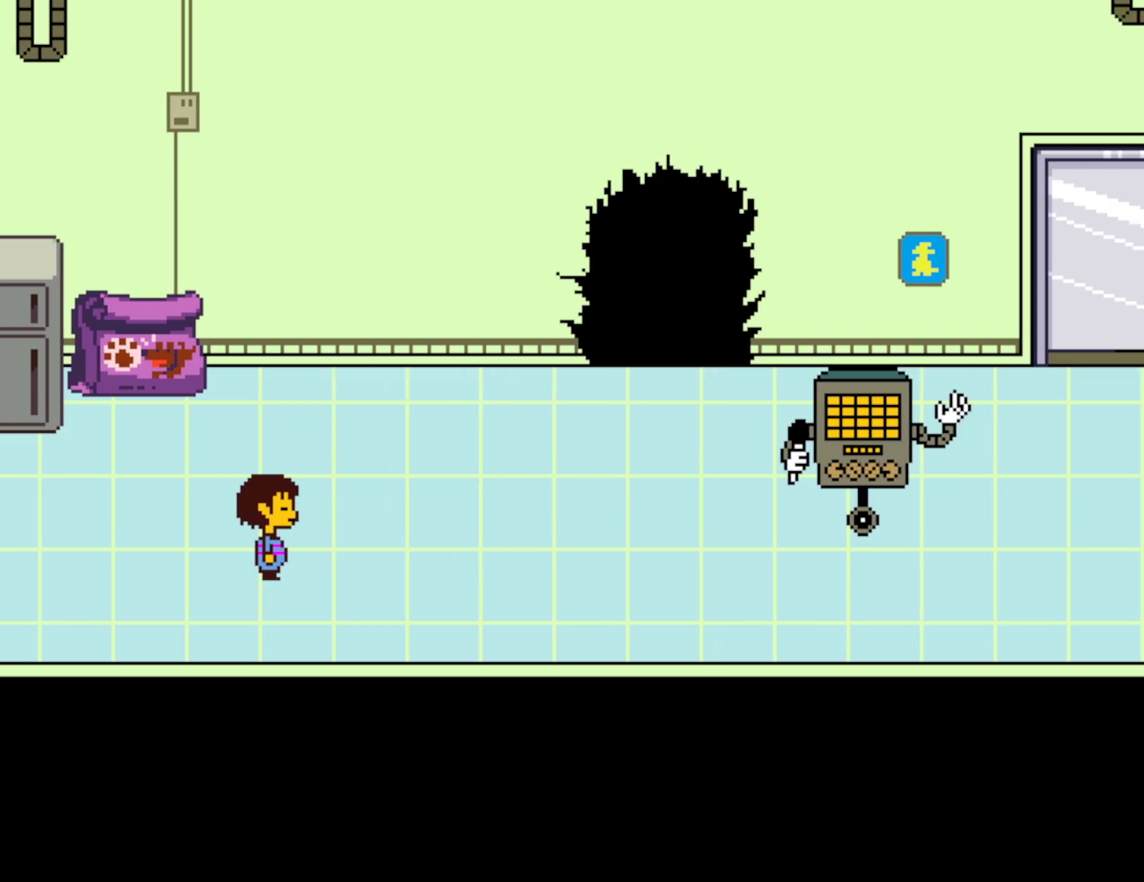
{"keys": ["return", "x"], "events": [[34, "right", "up"], [34, "x", "up"], [67, "z", "down"], [134, "x", "down"], [134, "z", "up"], [184, "x", "up"], [200, "shift", "down"], [217, "return", "down"], [267, "return", "up"], [267, "z", "down"], [317, "x", "down"], [317, "z", "up"], [334, "shift", "up"], [350, "return", "down"], [350, "x", "up"], [400, "return", "up"], [417, "z", "down"], [484, "return", "down"], [484, "x", "down"], [484, "z", "up"]]}